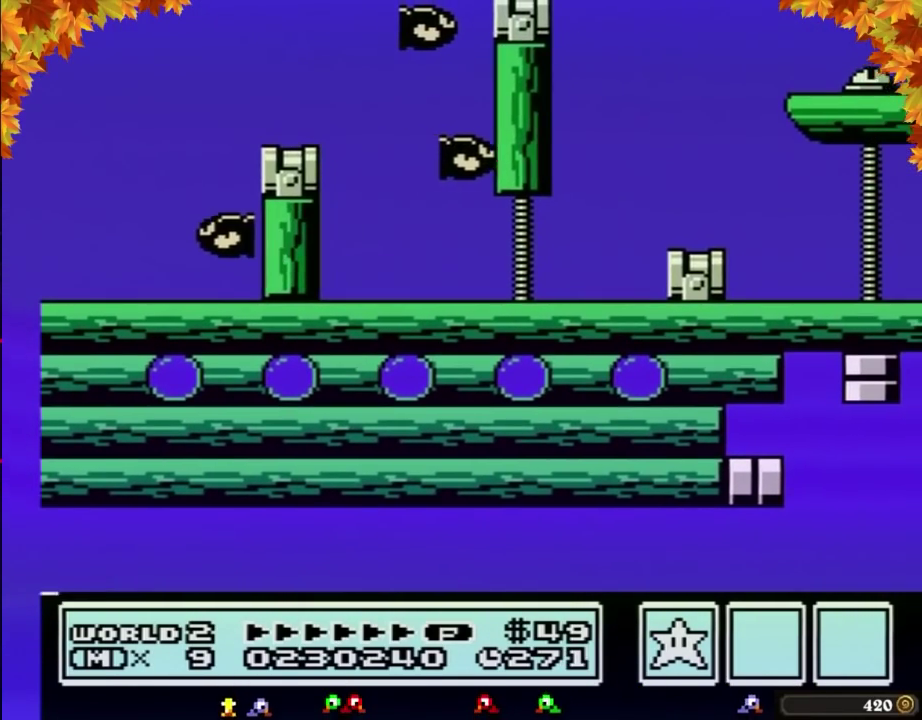
Gameplay with a controller (Nintendo layout); each line is a JSON object with the inputs held at the frame after it. "events" lists button and stick changes between this image and that frame as [ms after this image, input, new state], when the widget could be followed in between. Not read: L3 R3.
{"buttons": []}
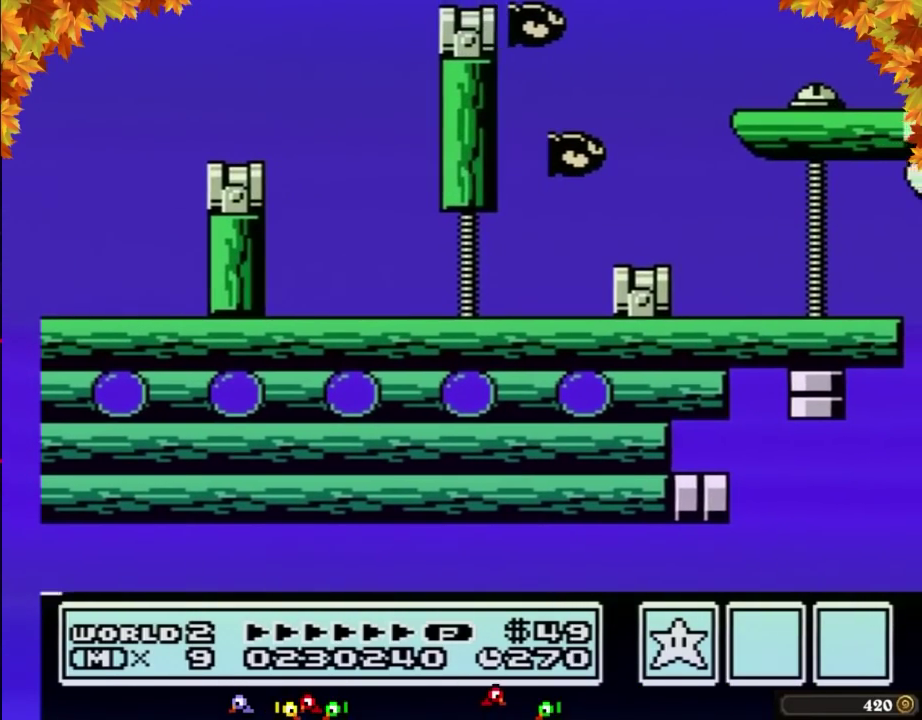
{"buttons": []}
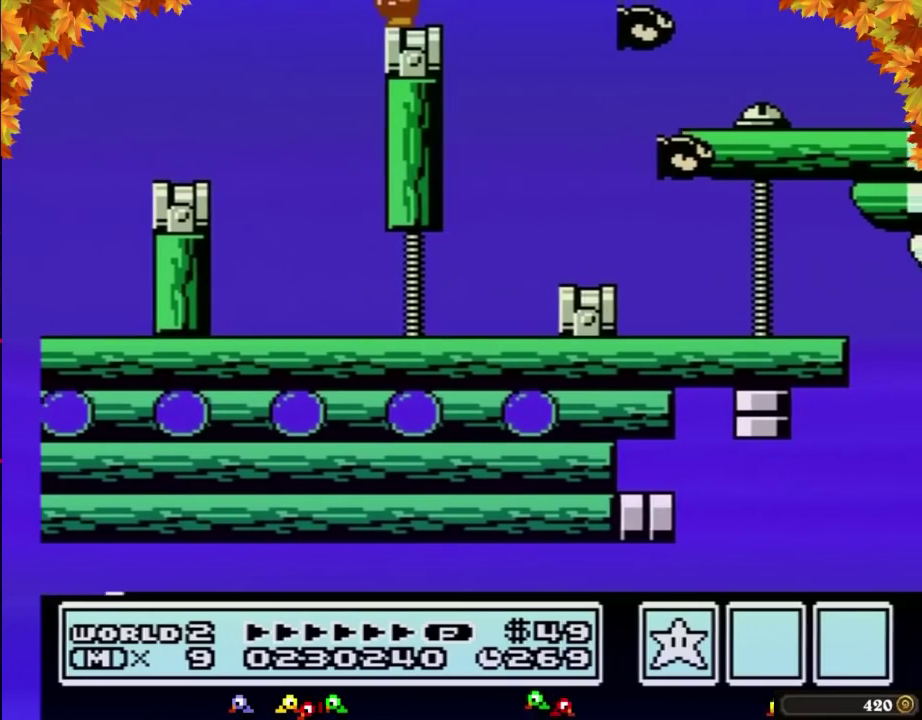
{"buttons": ["B"], "events": [[317, "B", "down"]]}
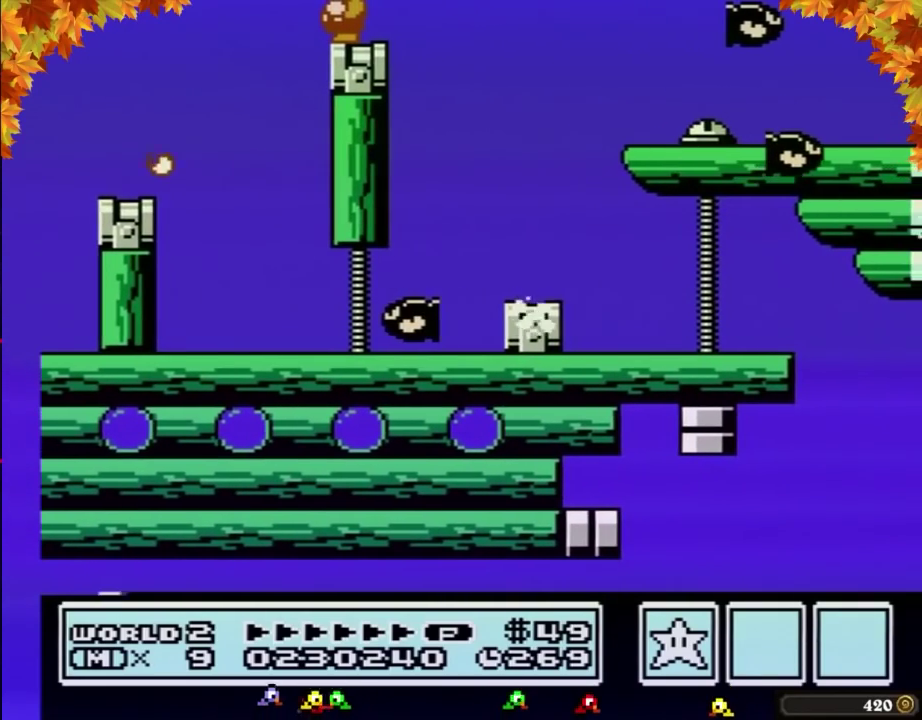
{"buttons": ["B"]}
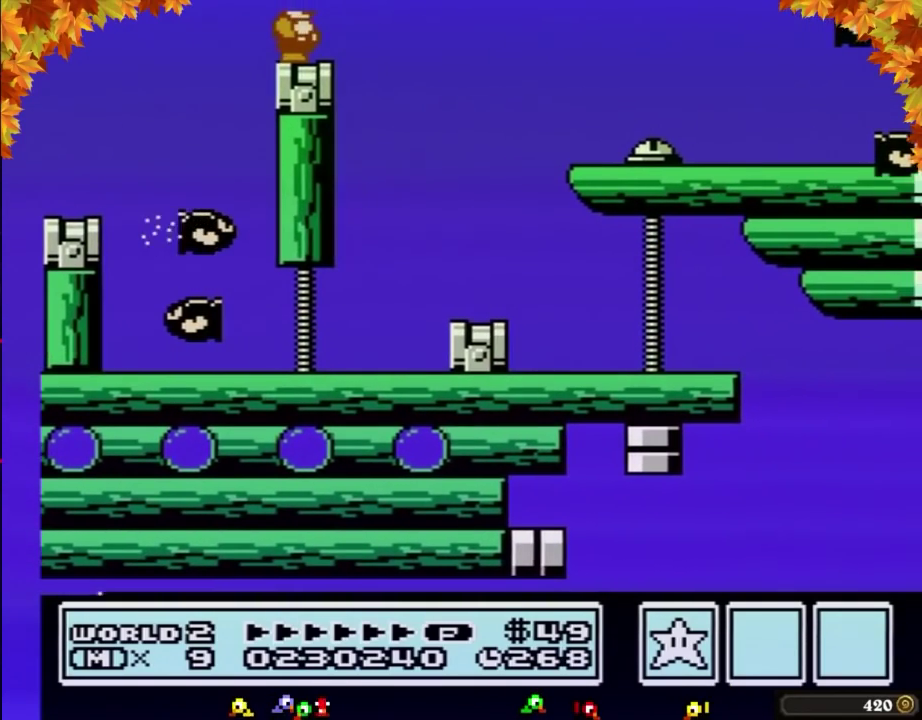
{"buttons": ["A", "B", "DPAD_RIGHT"], "events": [[67, "DPAD_RIGHT", "down"], [233, "A", "down"]]}
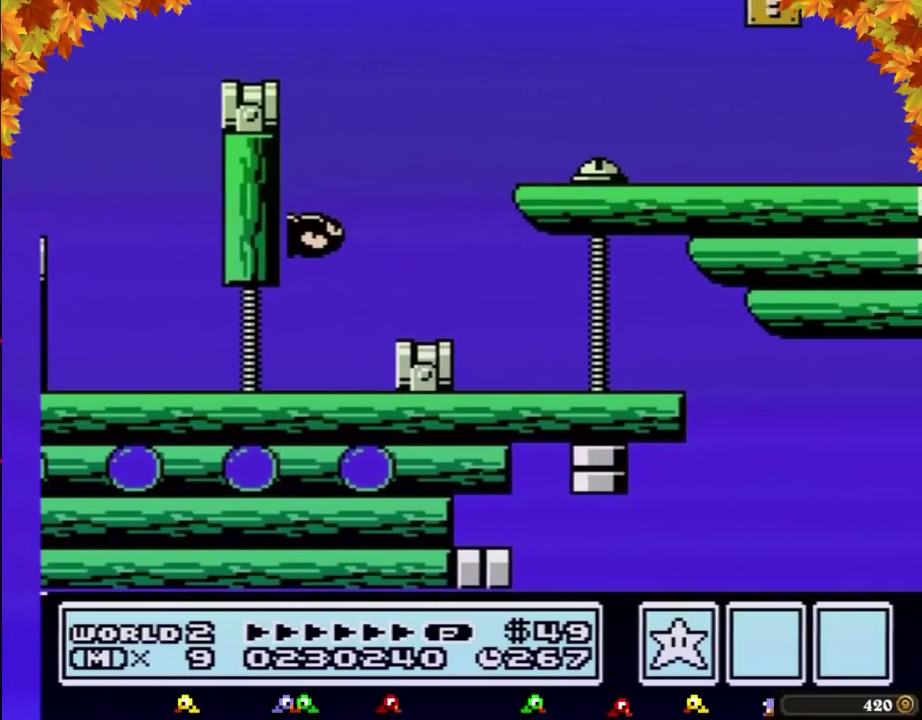
{"buttons": ["B", "DPAD_RIGHT"], "events": [[17, "A", "up"]]}
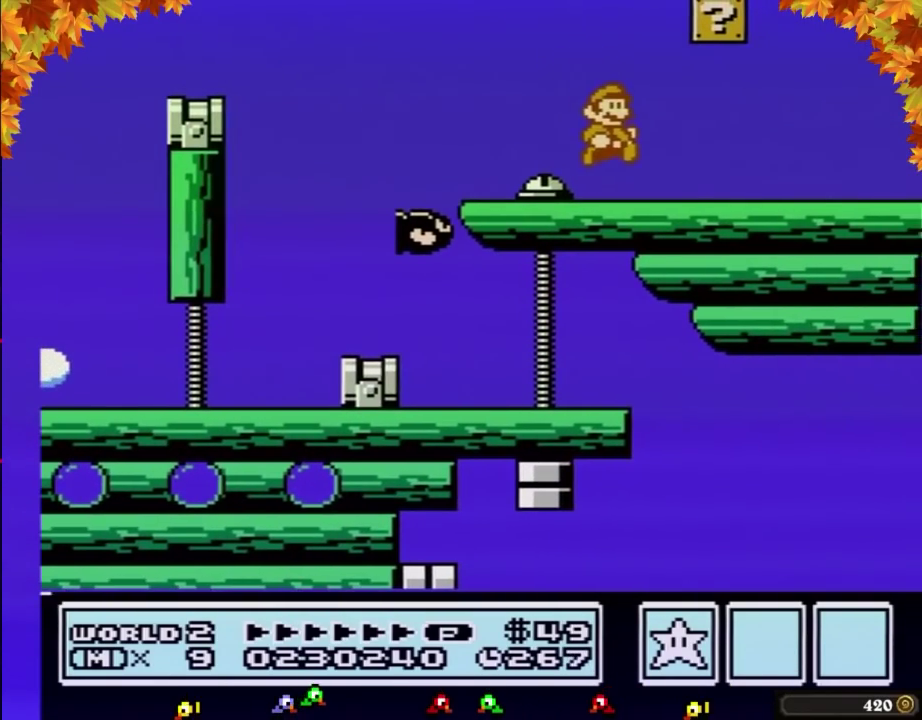
{"buttons": ["B", "DPAD_LEFT"], "events": [[233, "DPAD_RIGHT", "up"], [267, "DPAD_LEFT", "down"]]}
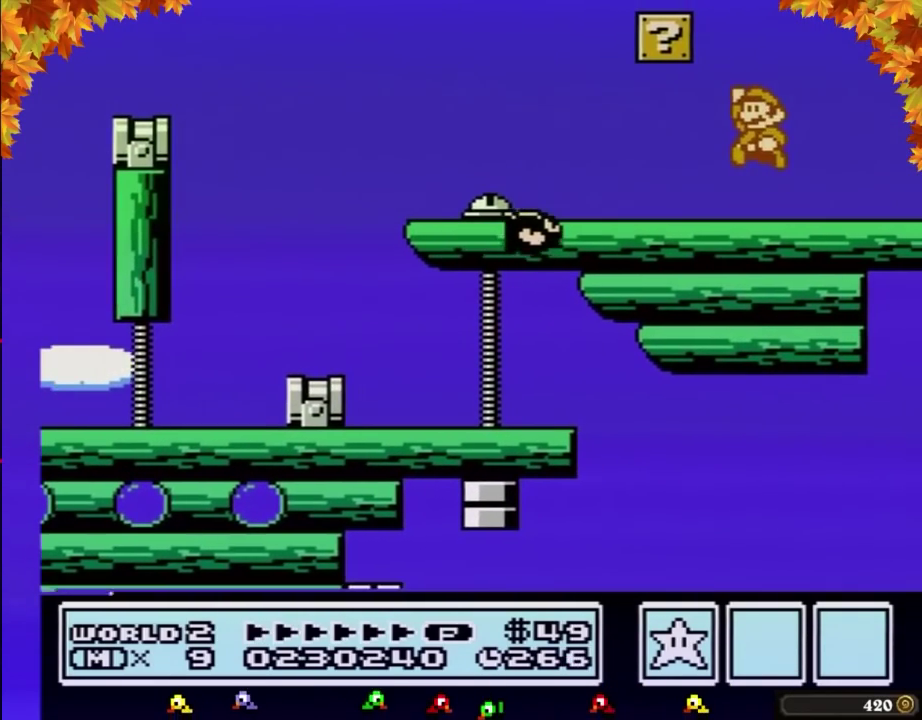
{"buttons": ["B"], "events": [[33, "A", "down"], [417, "A", "up"], [450, "DPAD_LEFT", "up"]]}
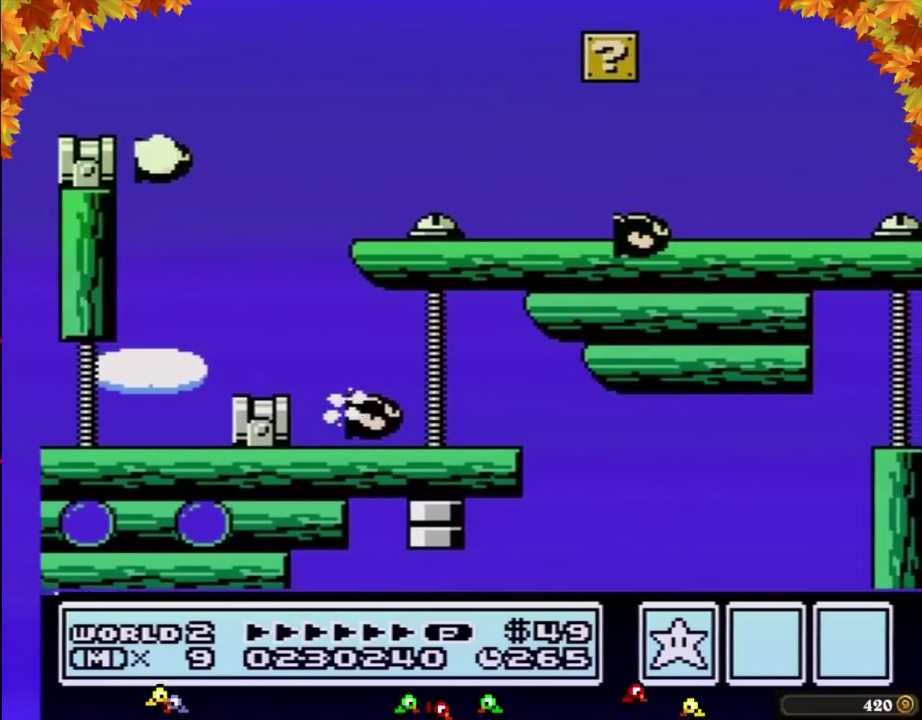
{"buttons": [], "events": [[33, "DPAD_RIGHT", "down"], [200, "DPAD_RIGHT", "up"], [433, "B", "up"]]}
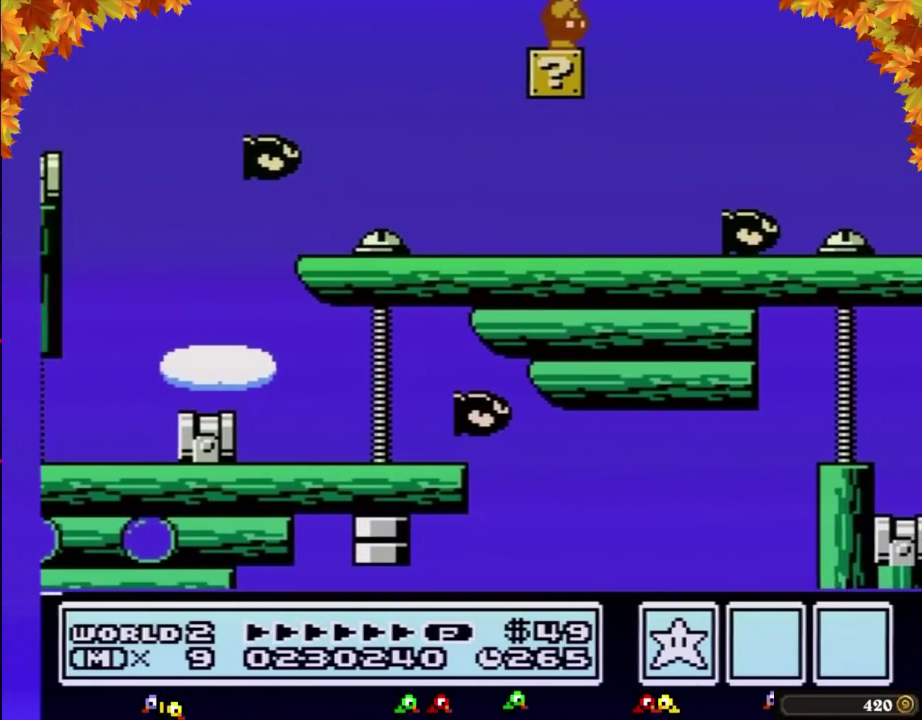
{"buttons": [], "events": [[83, "B", "down"], [117, "B", "up"], [183, "B", "down"], [250, "B", "up"]]}
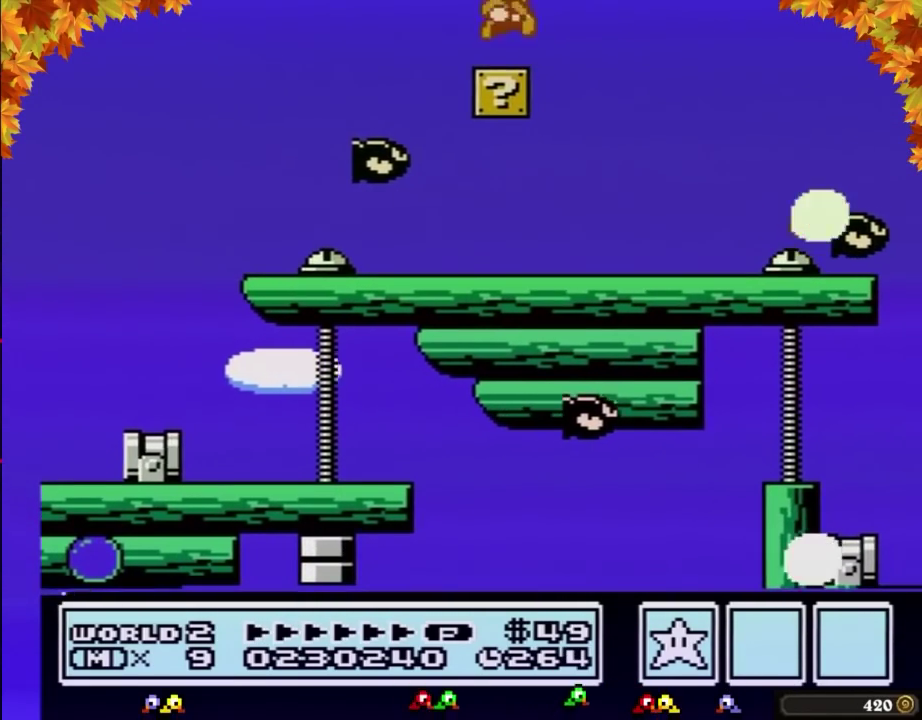
{"buttons": [], "events": [[50, "A", "down"], [500, "A", "up"]]}
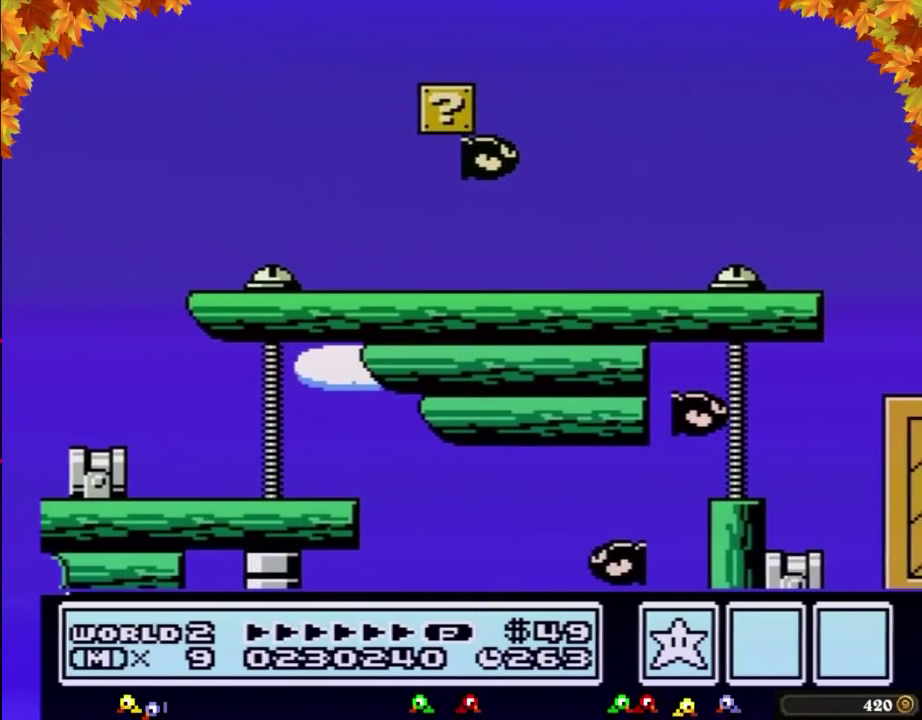
{"buttons": [], "events": [[83, "B", "down"], [250, "B", "up"]]}
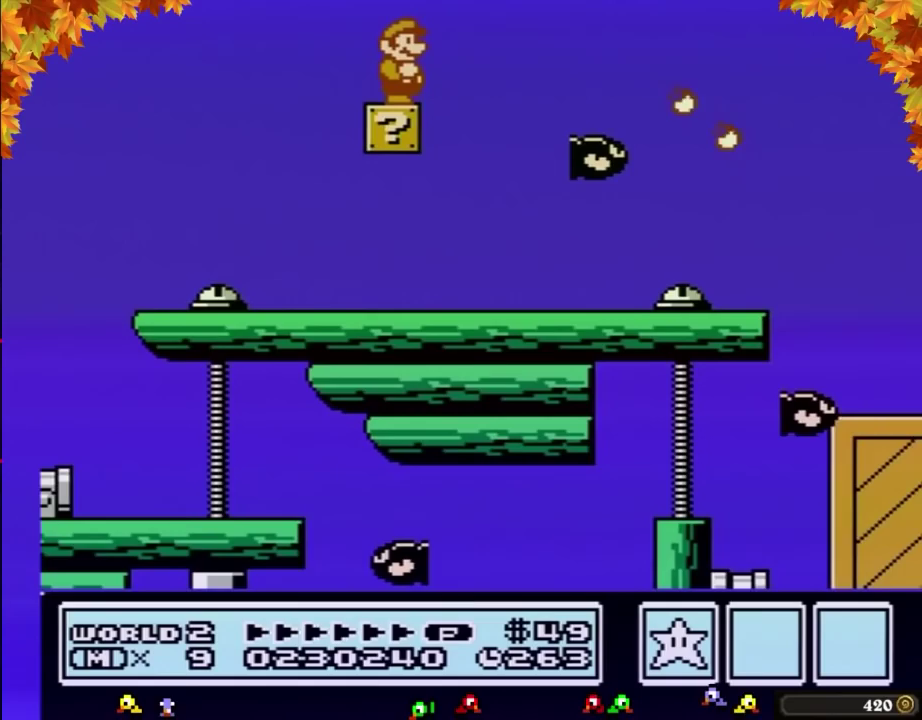
{"buttons": [], "events": [[83, "B", "down"], [267, "B", "up"], [333, "B", "down"], [433, "B", "up"]]}
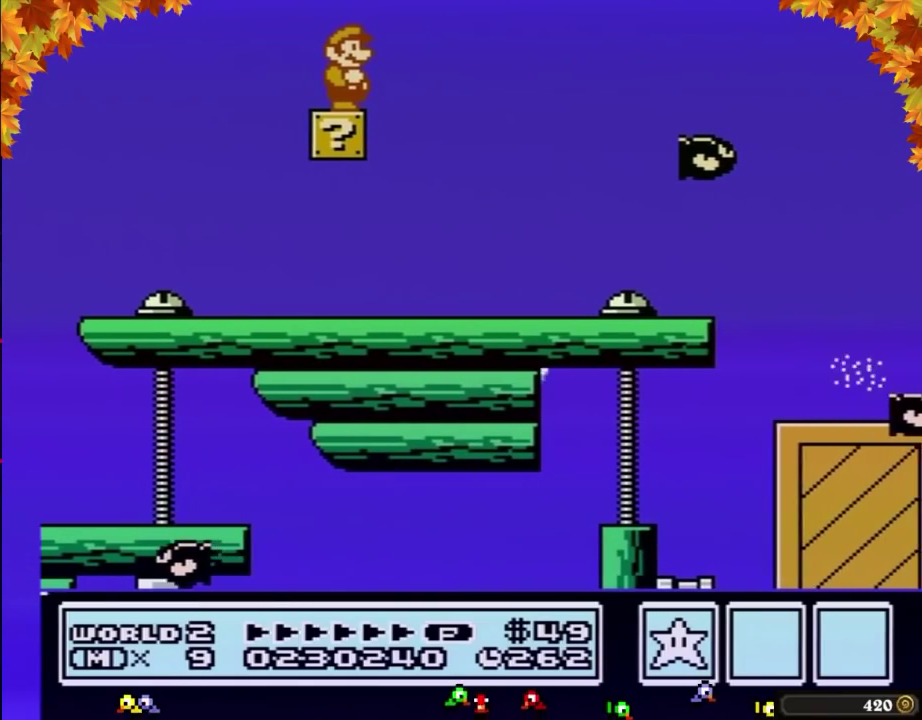
{"buttons": ["A", "B", "DPAD_RIGHT"], "events": [[17, "B", "down"], [83, "B", "up"], [183, "B", "down"], [500, "A", "down"], [500, "DPAD_RIGHT", "down"]]}
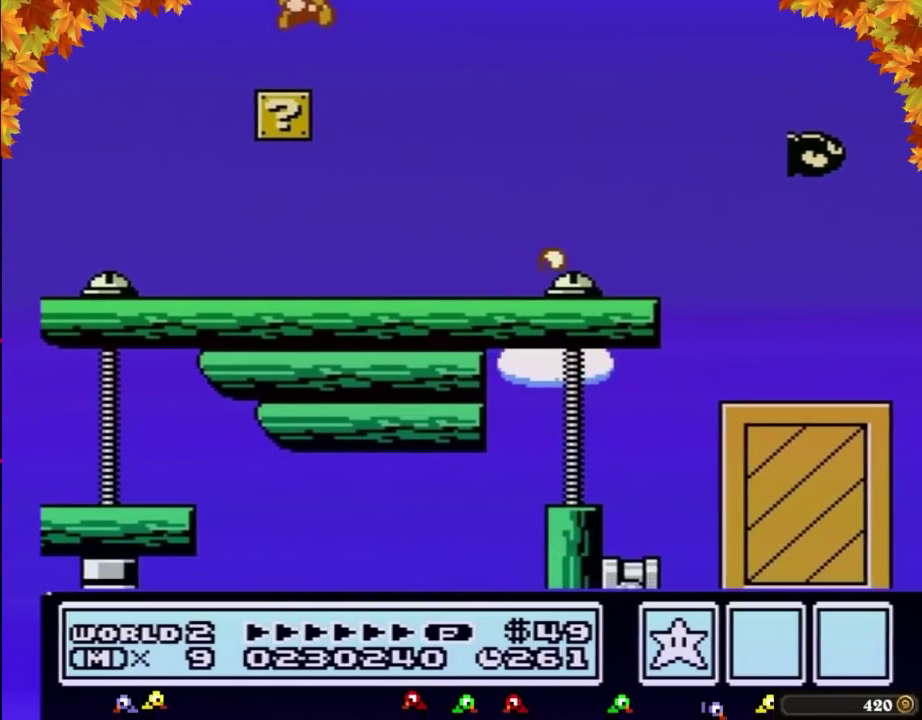
{"buttons": ["A", "B"], "events": [[250, "B", "up"], [283, "DPAD_RIGHT", "up"], [367, "B", "down"]]}
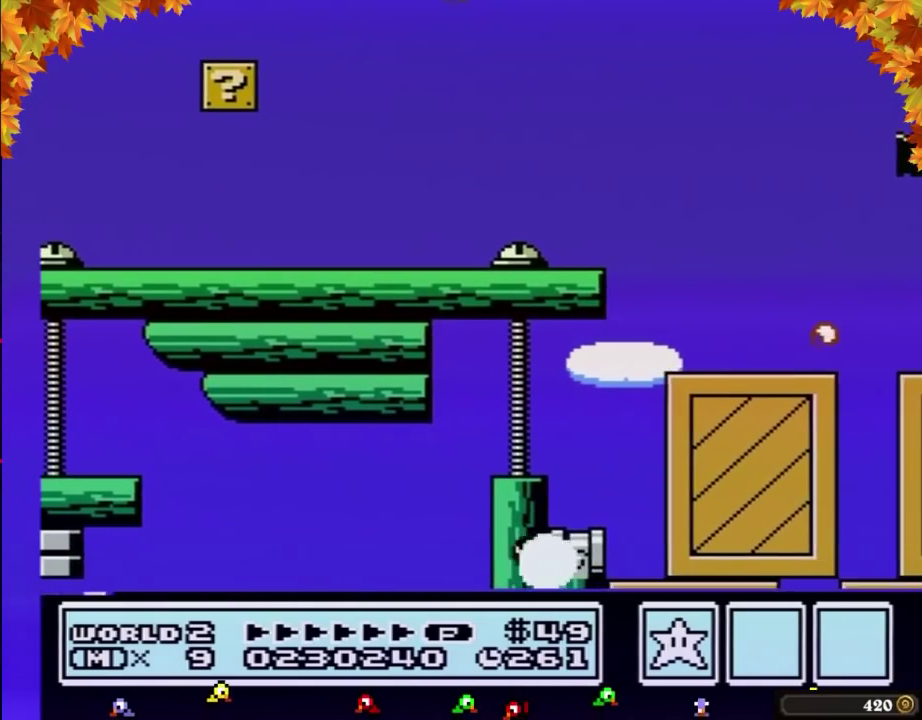
{"buttons": [], "events": [[17, "B", "up"], [83, "B", "down"], [117, "A", "up"], [183, "B", "up"], [300, "B", "down"], [333, "A", "down"], [367, "A", "up"], [367, "B", "up"]]}
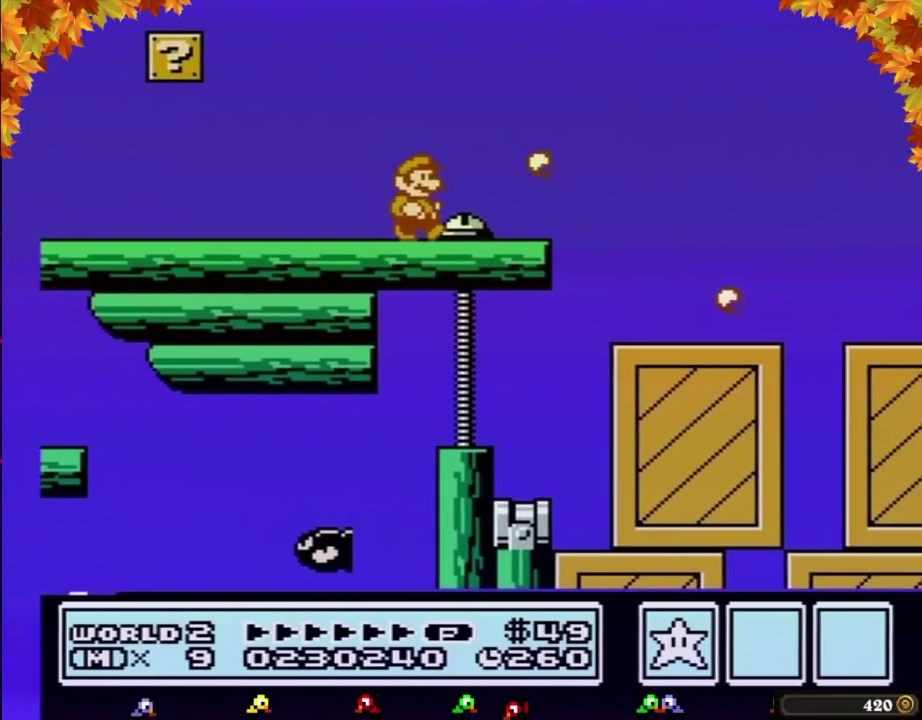
{"buttons": ["B"], "events": [[50, "DPAD_RIGHT", "down"], [117, "B", "down"], [150, "A", "down"], [217, "DPAD_RIGHT", "up"], [267, "B", "up"], [300, "A", "up"], [500, "B", "down"]]}
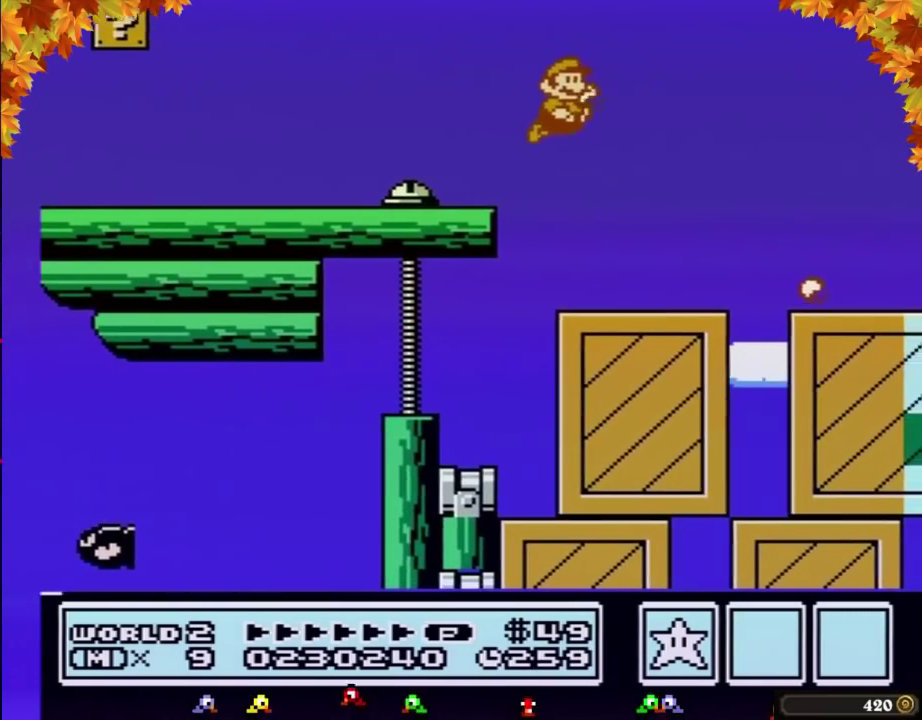
{"buttons": [], "events": [[17, "A", "down"], [50, "B", "up"], [83, "A", "up"], [267, "A", "down"], [267, "B", "down"], [300, "A", "up"], [300, "B", "up"], [400, "DPAD_LEFT", "down"], [500, "DPAD_LEFT", "up"]]}
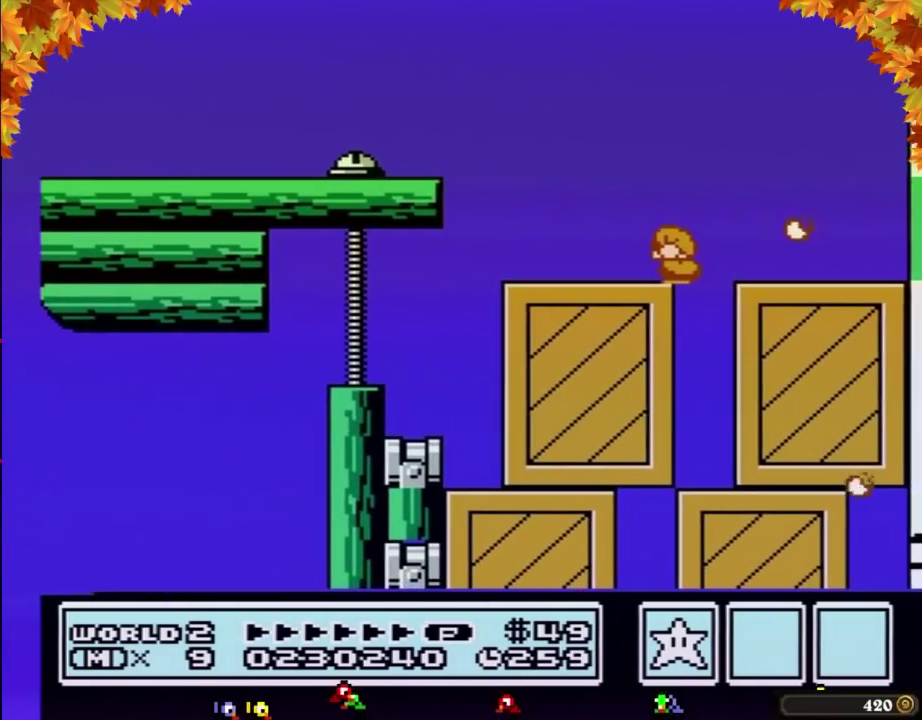
{"buttons": ["DPAD_RIGHT"], "events": [[33, "DPAD_DOWN", "down"], [367, "DPAD_DOWN", "up"], [400, "DPAD_RIGHT", "down"]]}
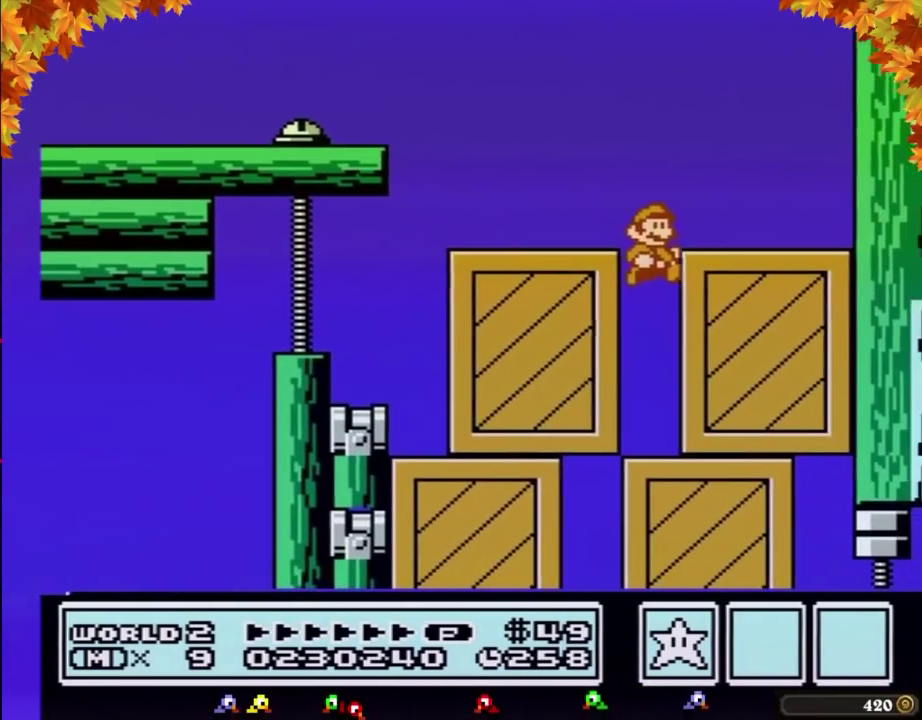
{"buttons": [], "events": [[217, "DPAD_RIGHT", "up"], [283, "DPAD_LEFT", "down"], [400, "B", "down"], [400, "DPAD_LEFT", "up"], [500, "B", "up"]]}
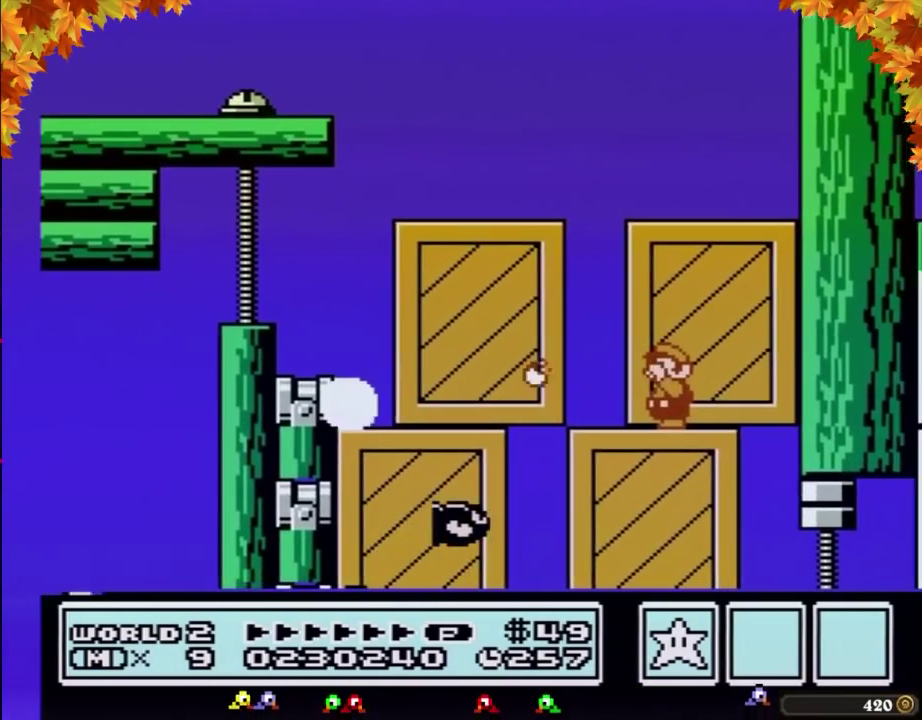
{"buttons": ["B"], "events": [[83, "B", "down"]]}
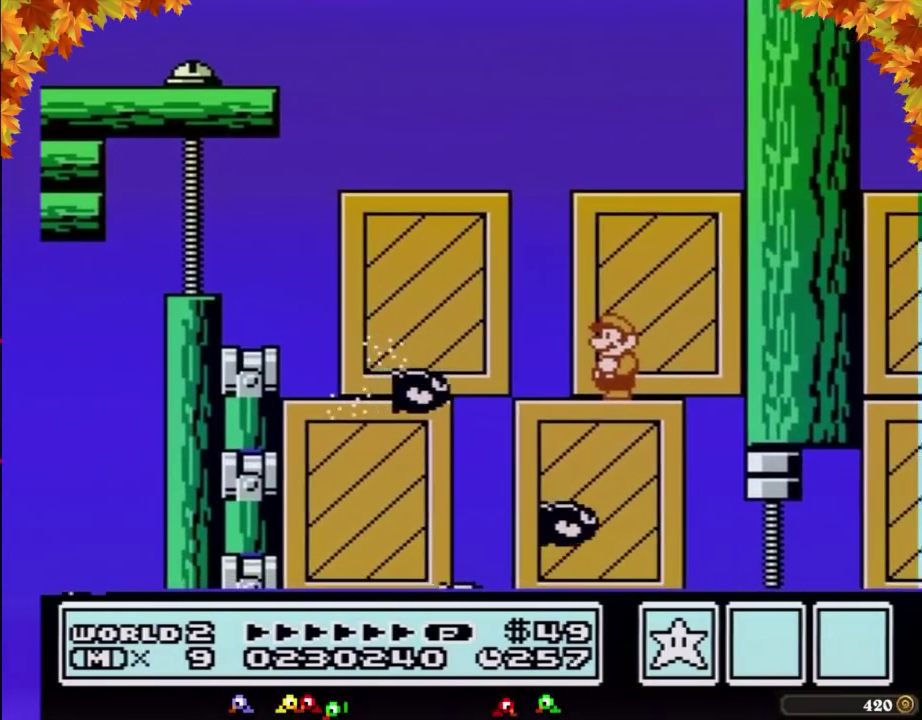
{"buttons": ["B", "DPAD_LEFT"], "events": [[300, "DPAD_DOWN", "down"], [367, "A", "down"], [433, "DPAD_DOWN", "up"], [467, "DPAD_LEFT", "down"], [483, "A", "up"]]}
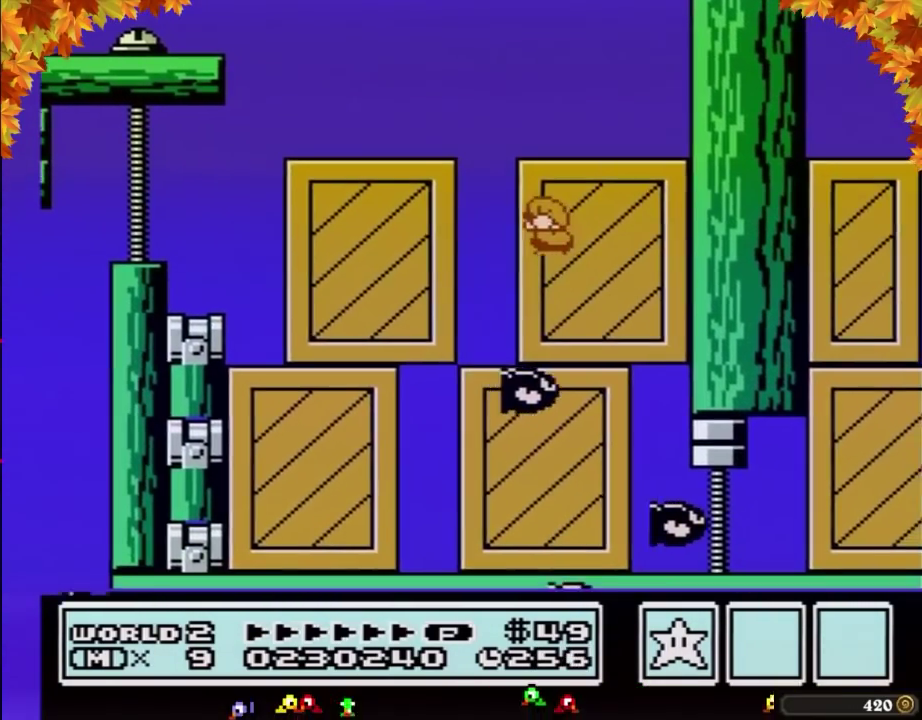
{"buttons": ["B", "DPAD_RIGHT"], "events": [[183, "DPAD_LEFT", "up"], [267, "DPAD_RIGHT", "down"]]}
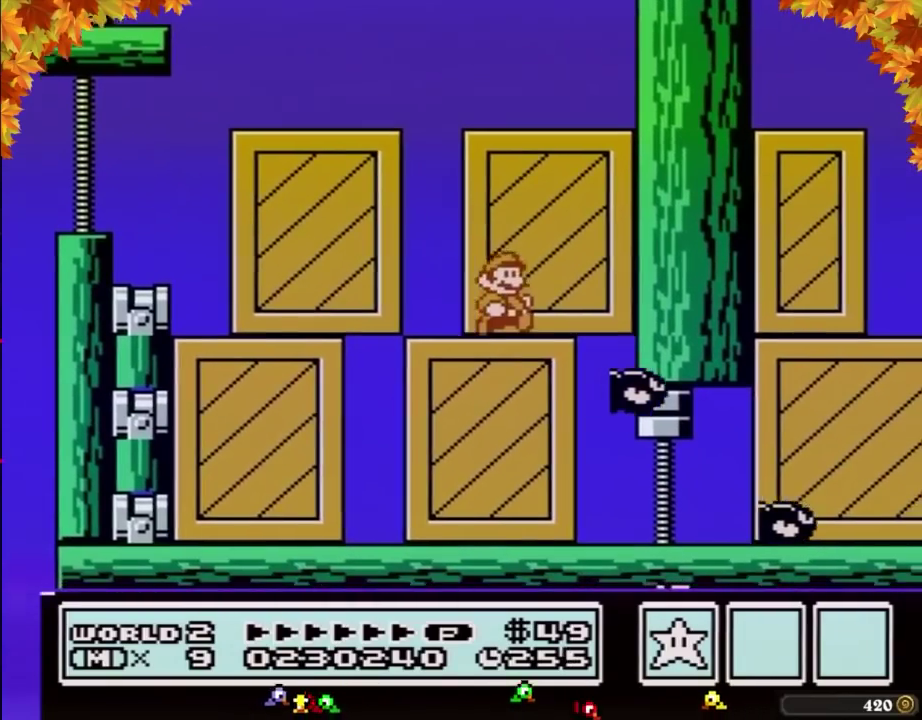
{"buttons": ["B"], "events": [[250, "A", "down"], [300, "A", "up"], [367, "B", "up"], [467, "B", "down"], [467, "DPAD_RIGHT", "up"]]}
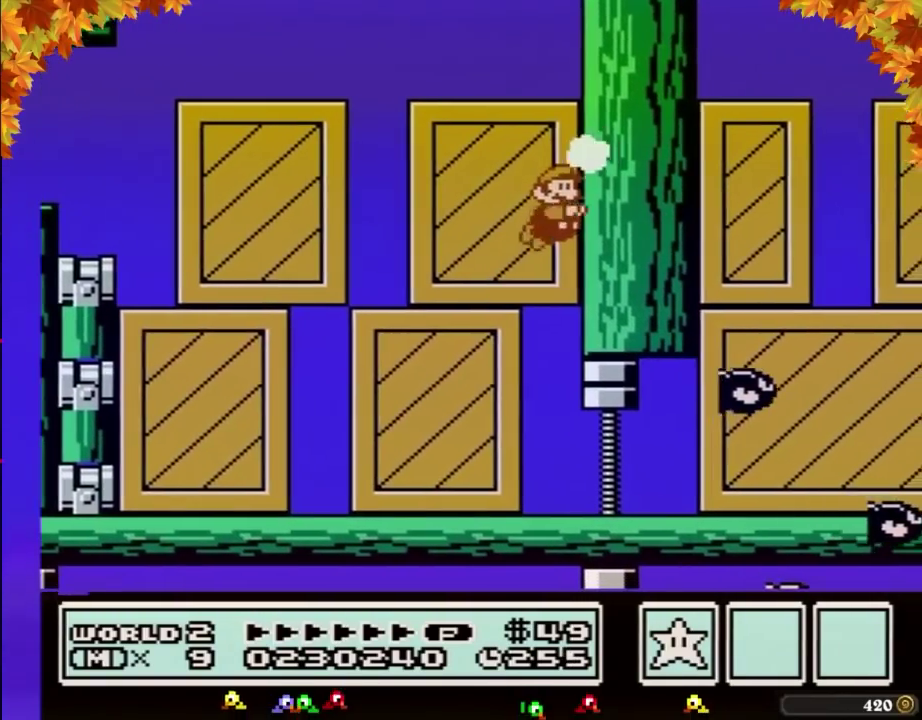
{"buttons": ["B", "DPAD_RIGHT"], "events": [[17, "B", "up"], [117, "B", "down"], [183, "B", "up"], [283, "B", "down"], [300, "DPAD_RIGHT", "down"]]}
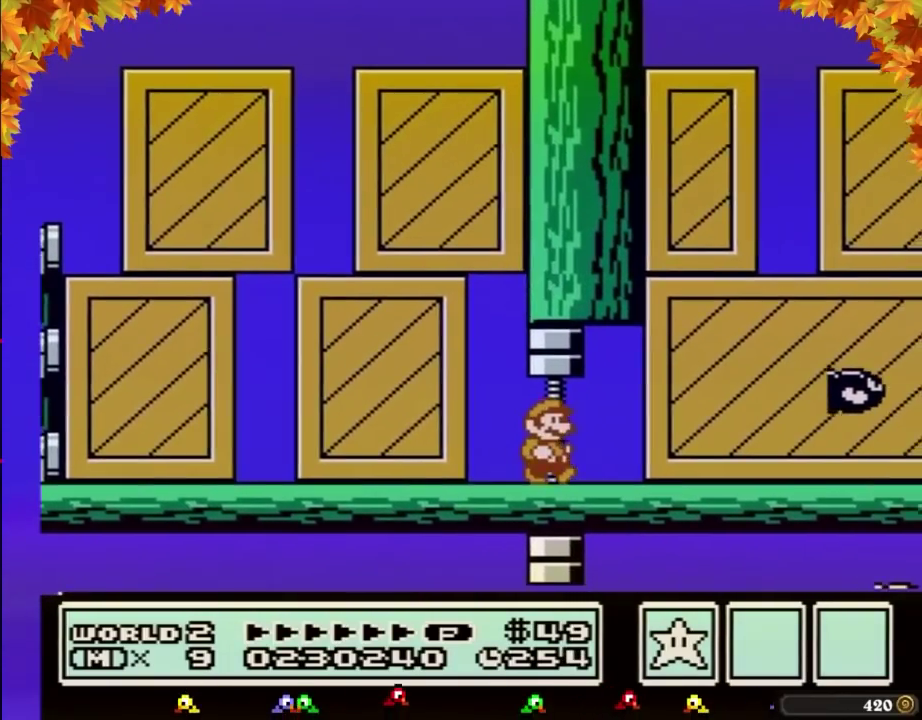
{"buttons": ["A", "B", "DPAD_LEFT"], "events": [[300, "A", "down"], [333, "DPAD_RIGHT", "up"], [433, "DPAD_LEFT", "down"]]}
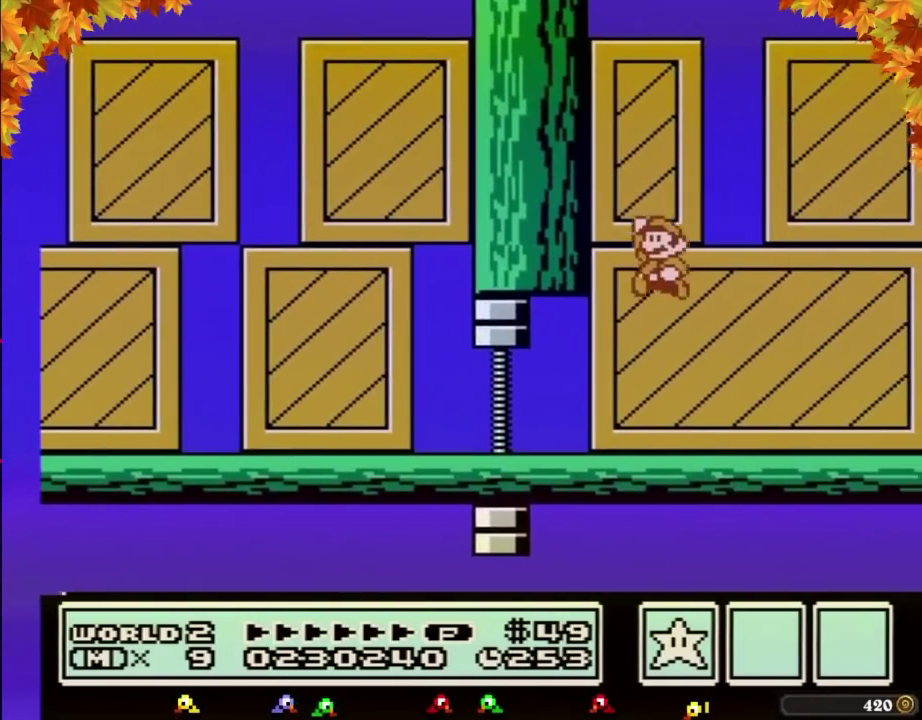
{"buttons": ["B", "DPAD_RIGHT"], "events": [[150, "DPAD_LEFT", "up"], [217, "DPAD_RIGHT", "down"], [250, "A", "up"], [283, "B", "up"], [383, "B", "down"]]}